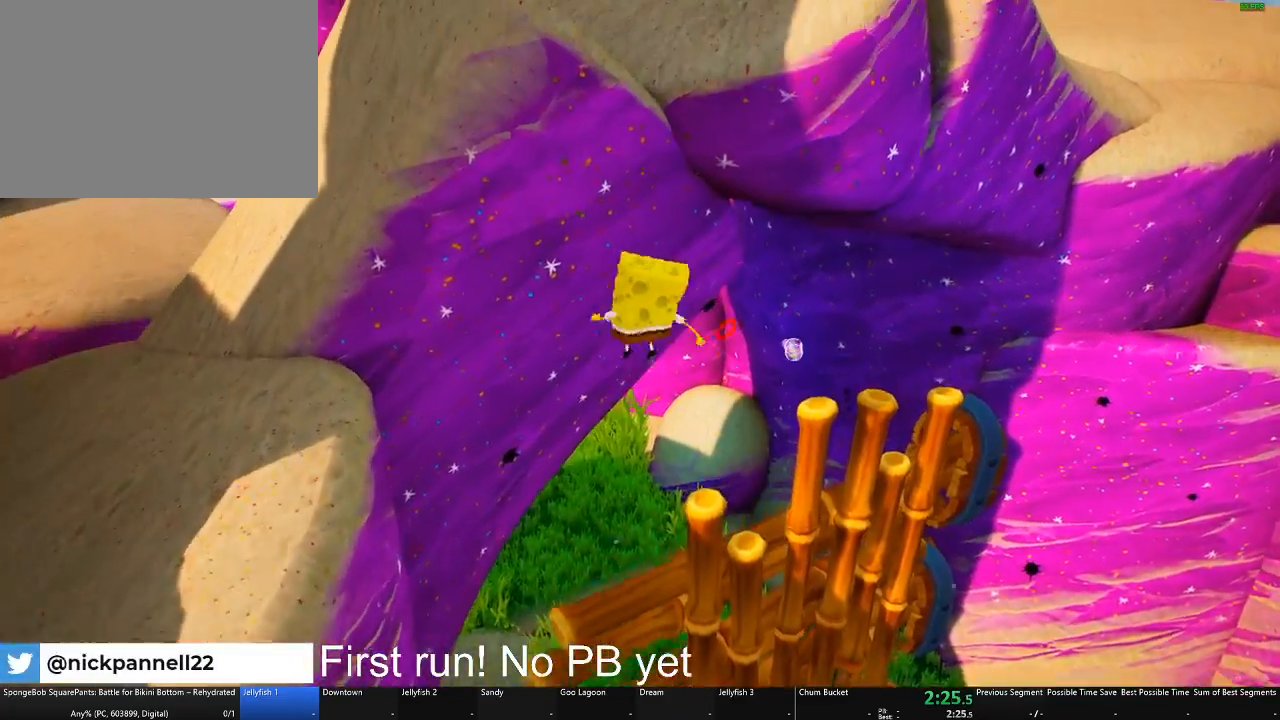
Gameplay with a controller (Xbox layout); each line is a JSON object with the inputs held at the frame after it. "button_events" lists button changes between this image and that frame as [ms after this image, input, new state], when the widget could be followed in between (sticks are given only as held states).
{"buttons": [], "left_stick": "up", "right_stick": "left", "button_events": [[50, "X", "up"]]}
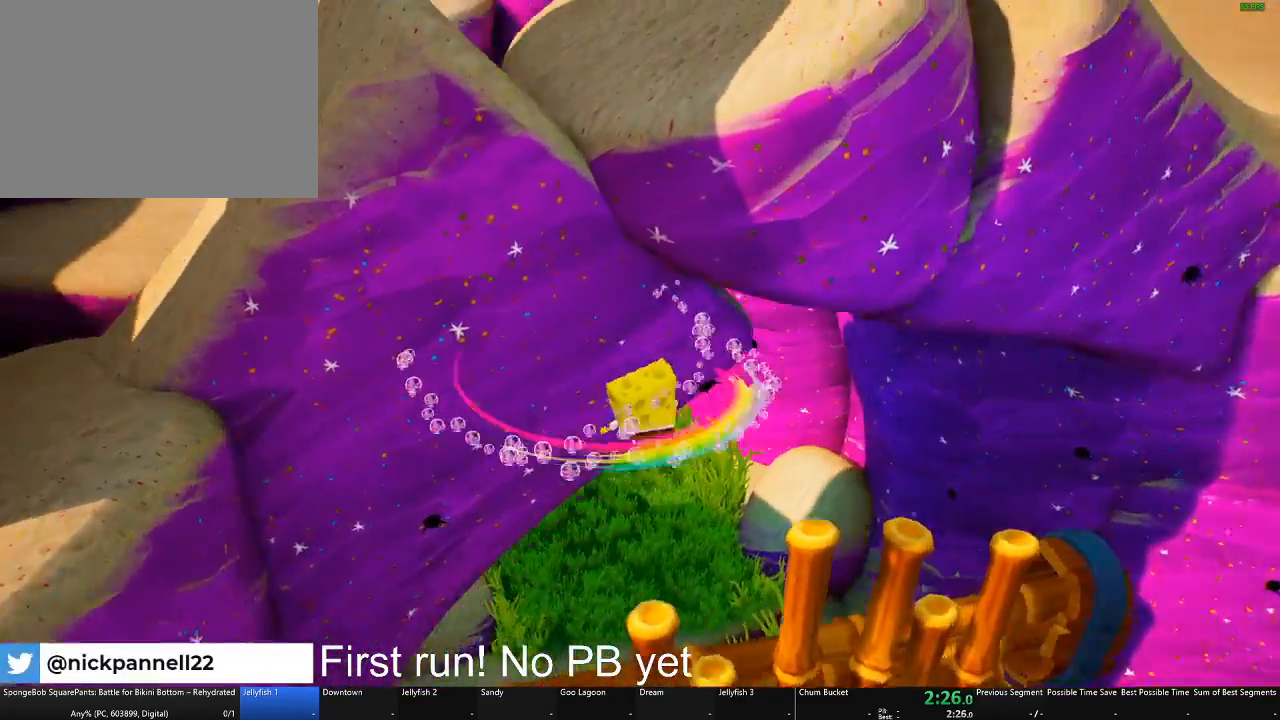
{"buttons": [], "left_stick": "up", "right_stick": "center", "button_events": []}
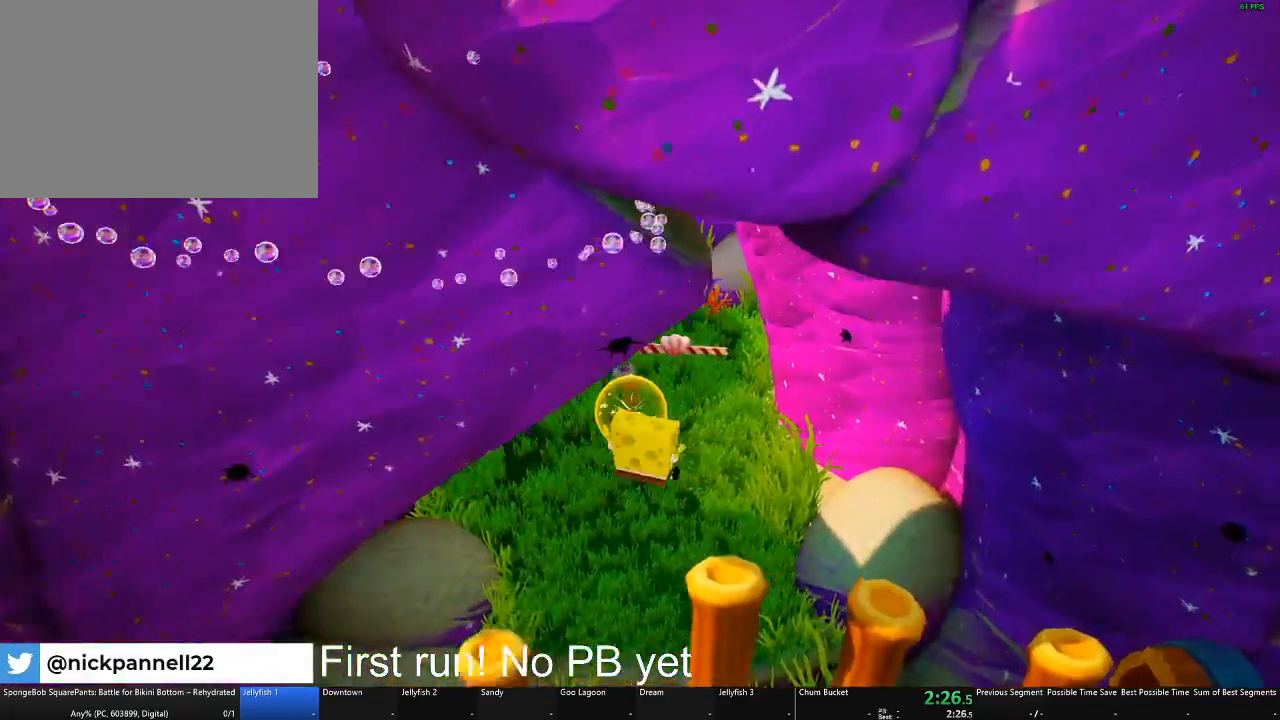
{"buttons": [], "left_stick": "up", "right_stick": "center", "button_events": []}
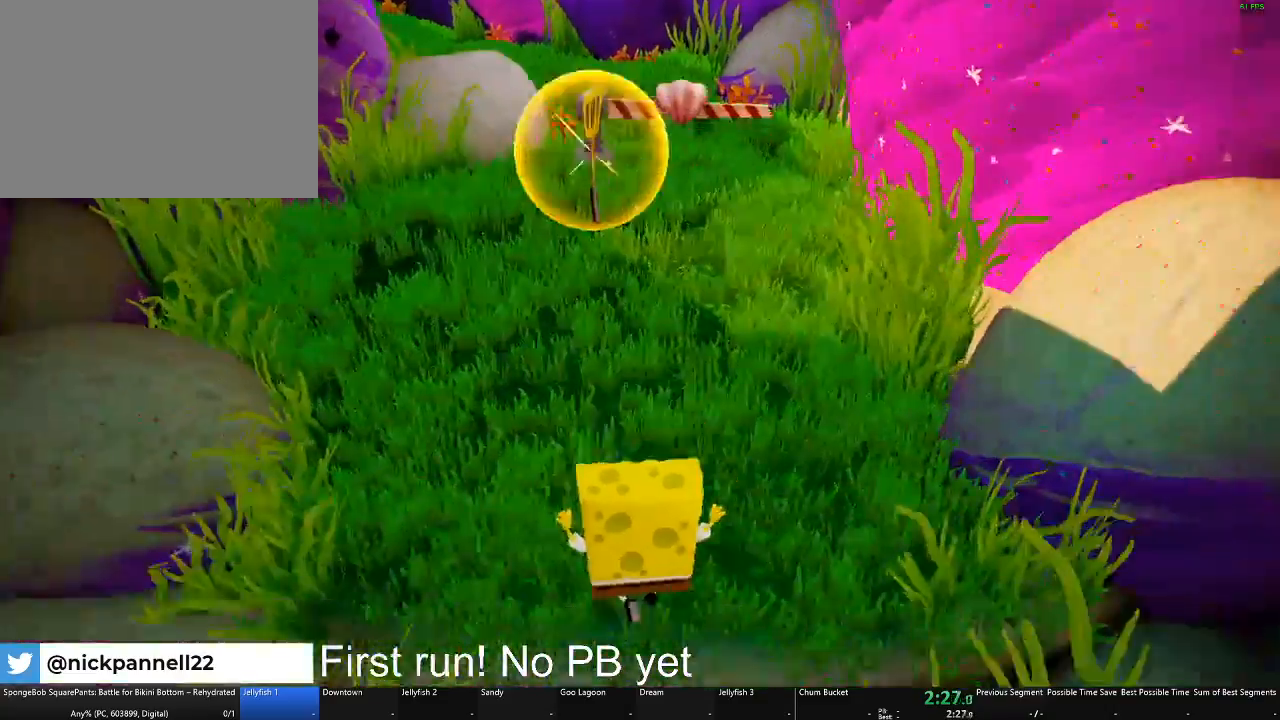
{"buttons": [], "left_stick": "up-right", "right_stick": "center", "button_events": []}
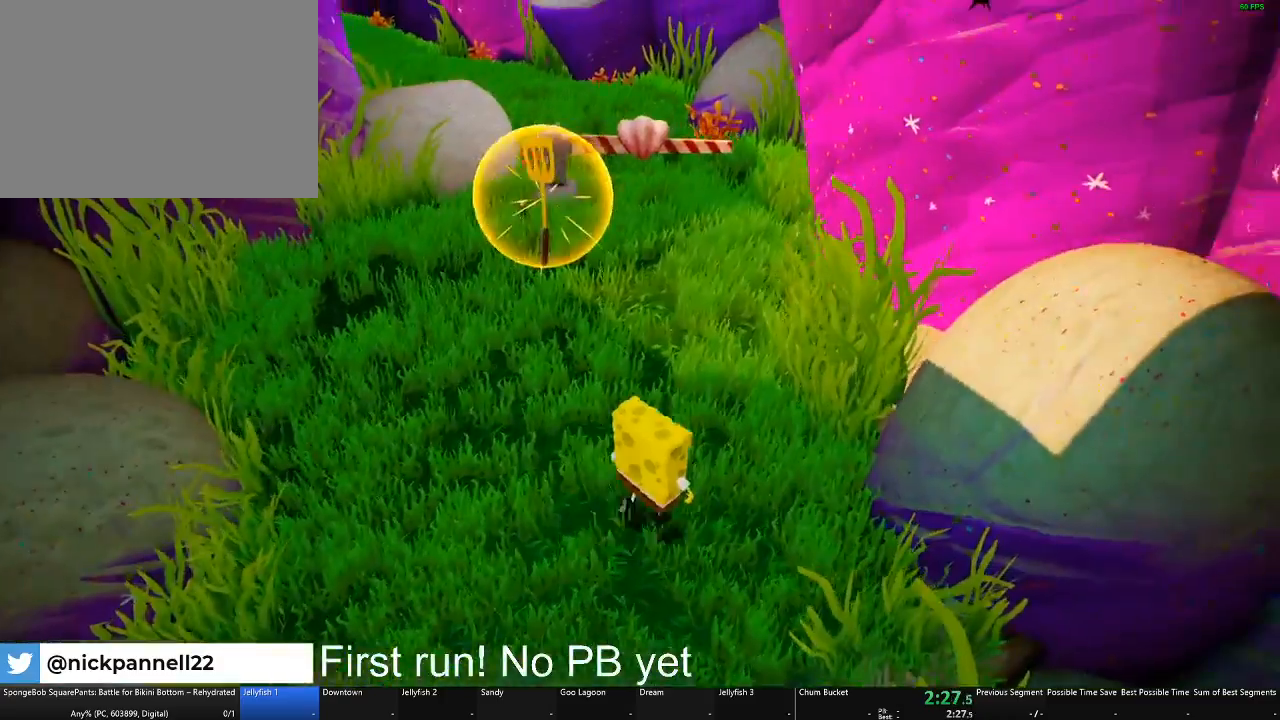
{"buttons": [], "left_stick": "up", "right_stick": "center", "button_events": []}
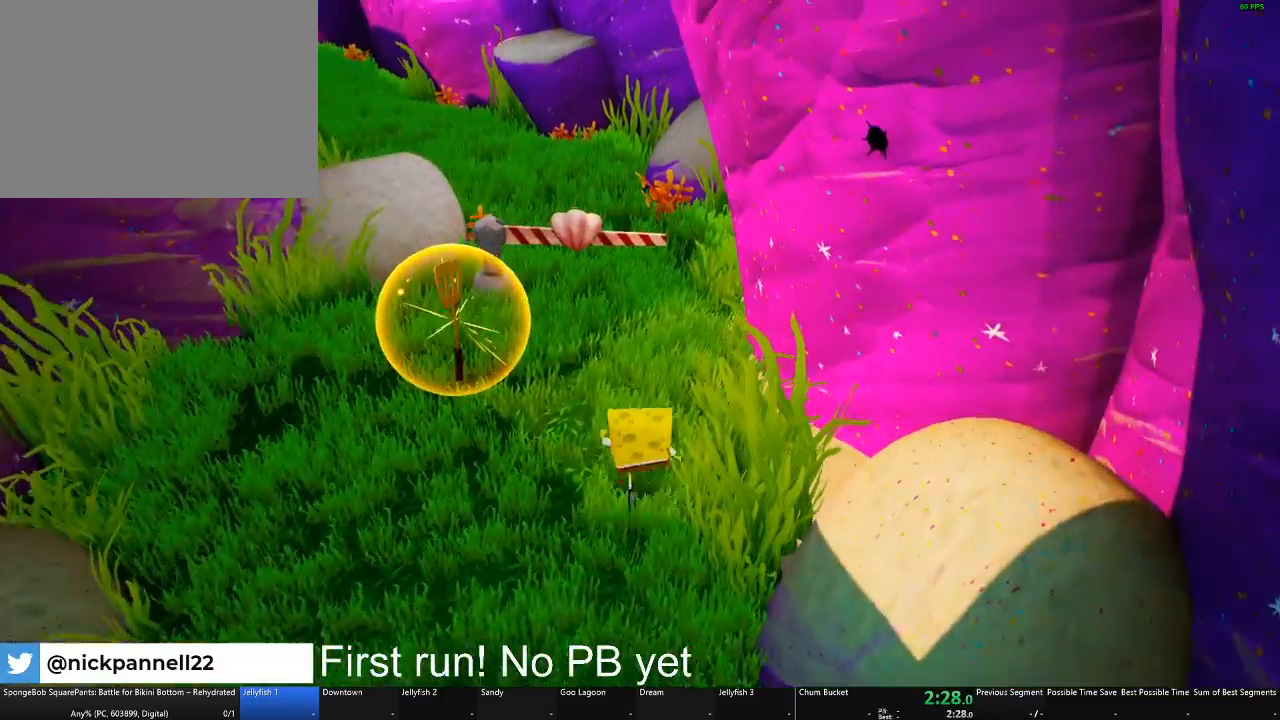
{"buttons": [], "left_stick": "up-left", "right_stick": "center", "button_events": []}
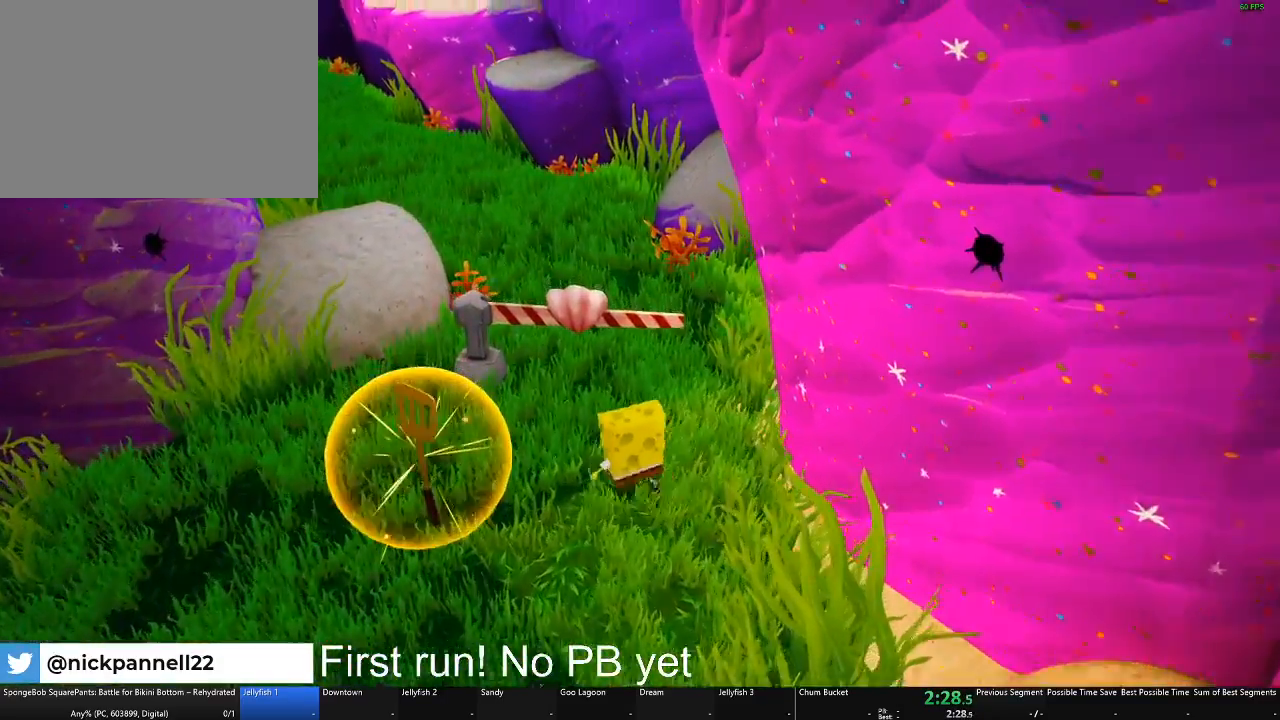
{"buttons": [], "left_stick": "left", "right_stick": "center", "button_events": []}
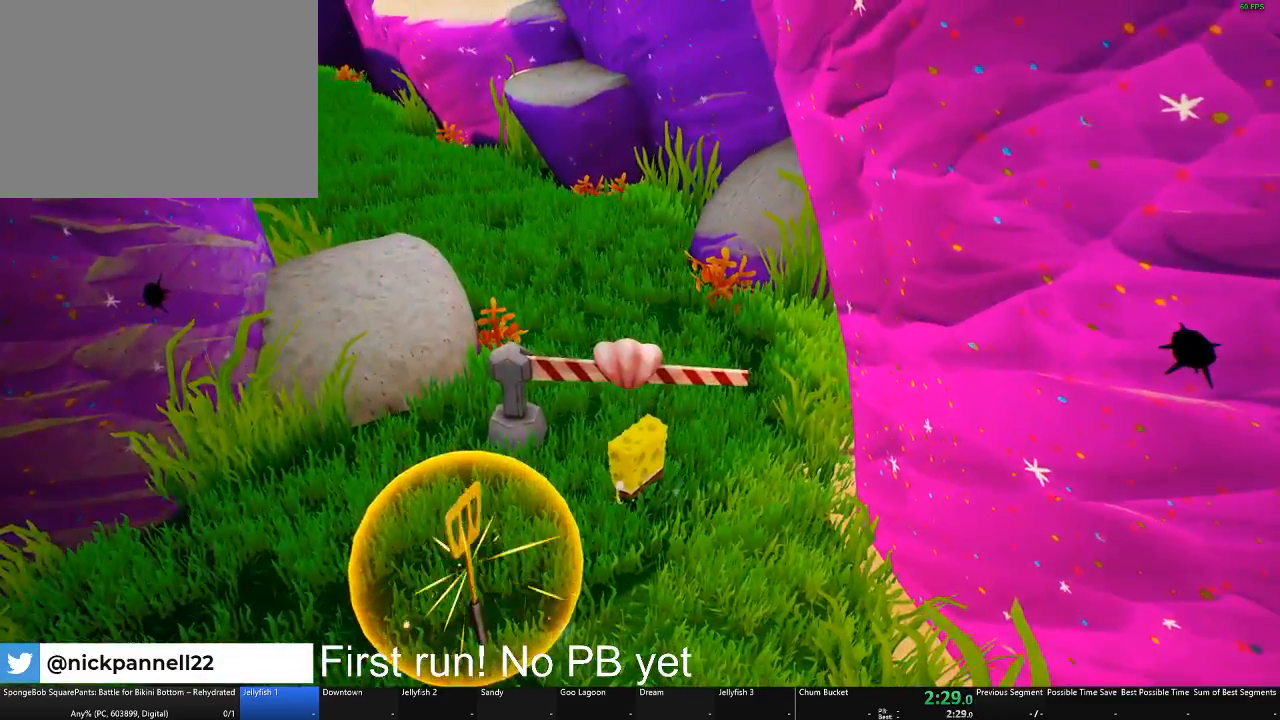
{"buttons": [], "left_stick": "center", "right_stick": "center", "button_events": []}
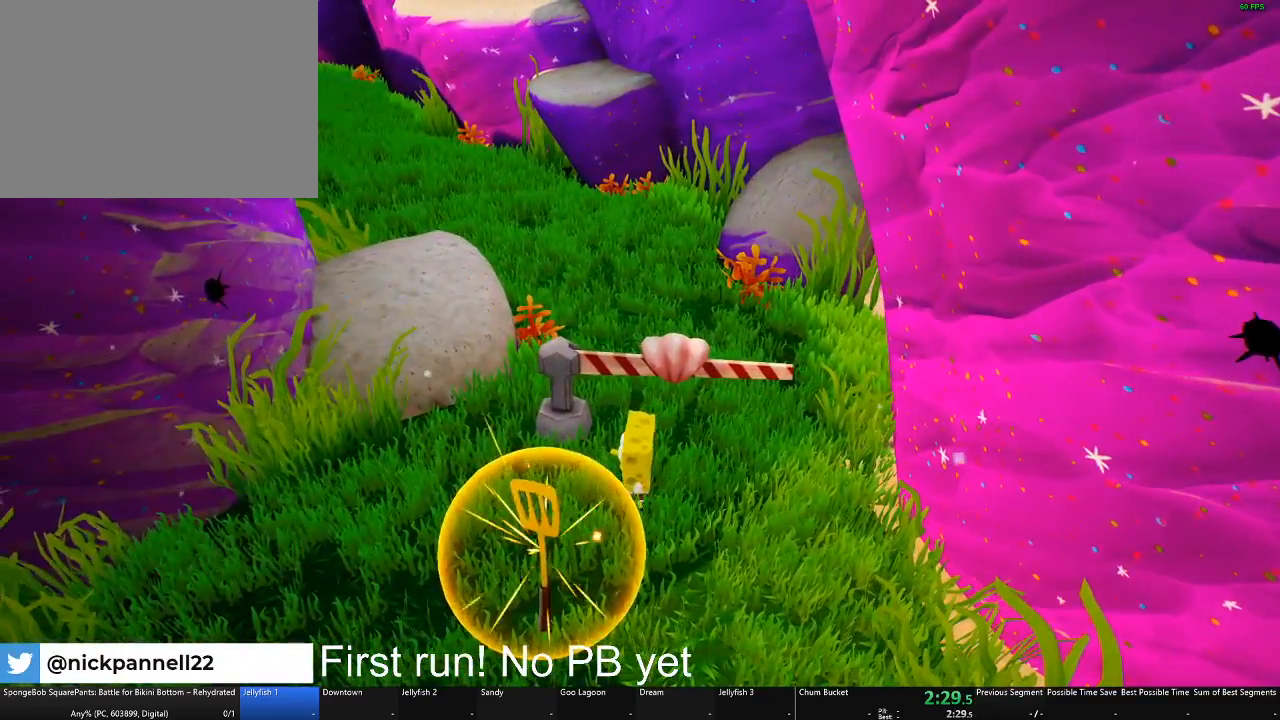
{"buttons": ["A"], "left_stick": "down", "right_stick": "center", "button_events": [[334, "A", "down"]]}
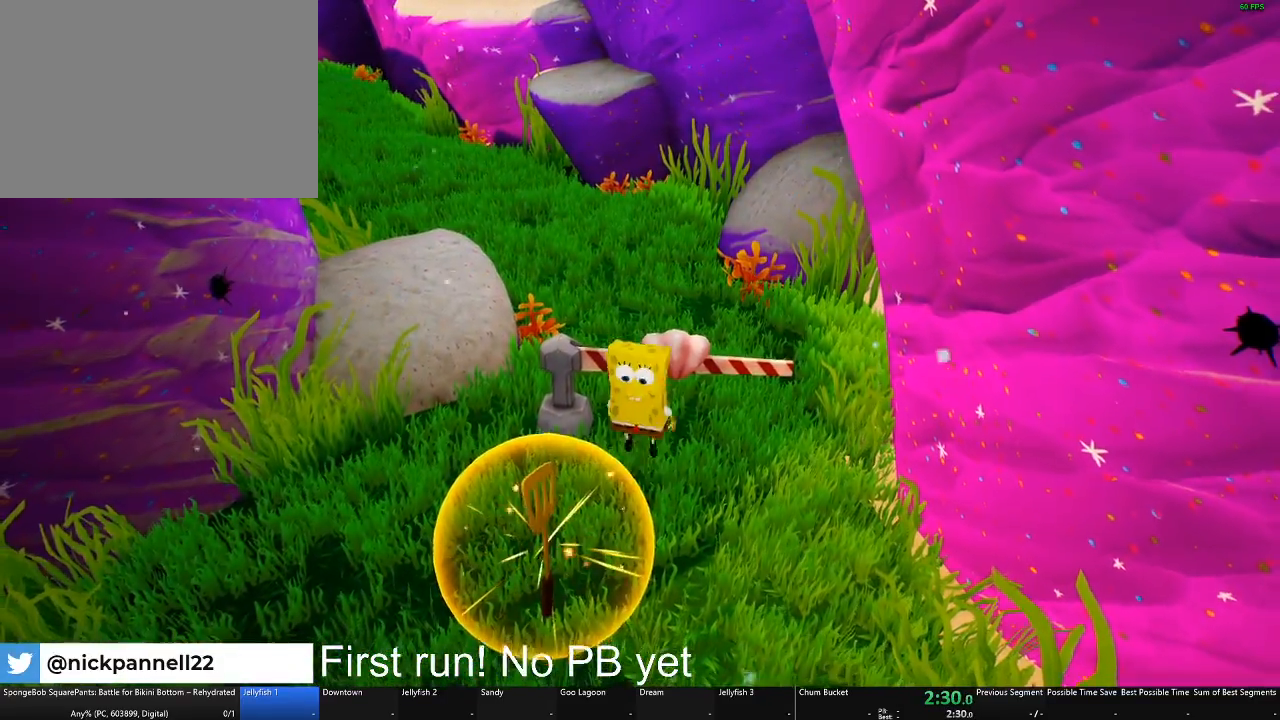
{"buttons": ["R1"], "left_stick": "center", "right_stick": "center", "button_events": [[200, "A", "up"], [450, "R1", "down"]]}
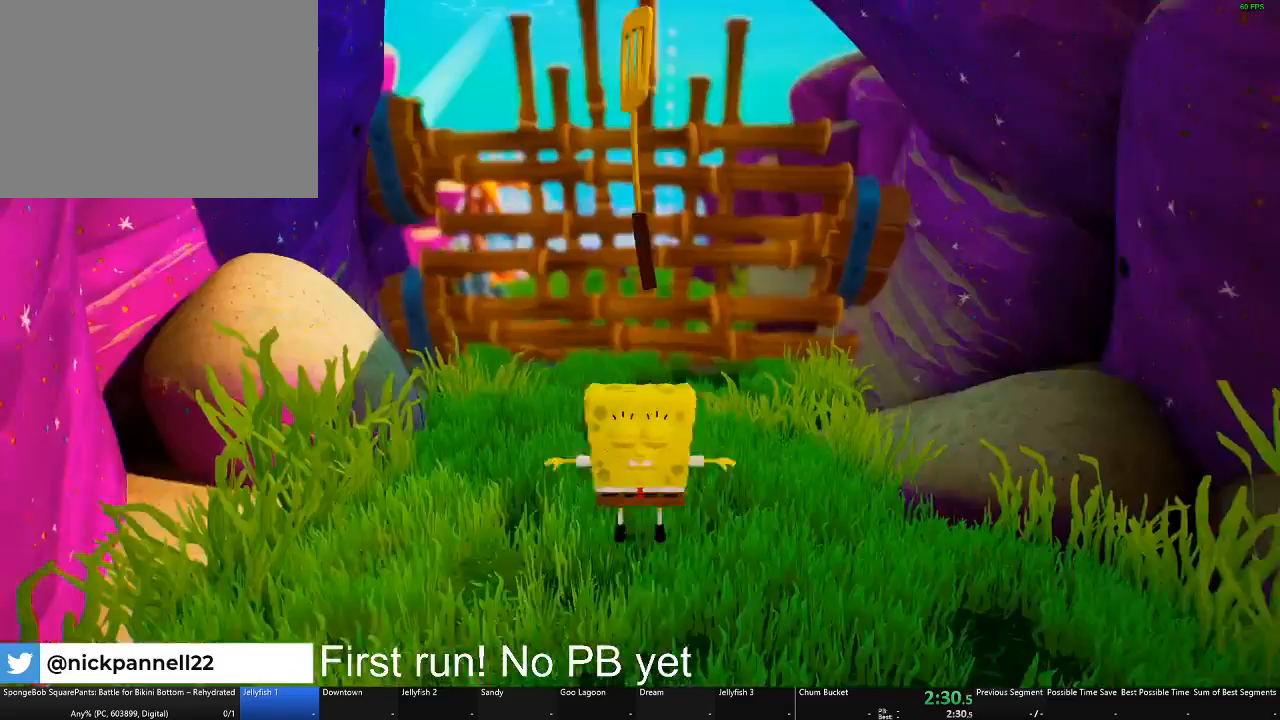
{"buttons": ["R1"], "left_stick": "center", "right_stick": "center", "button_events": [[50, "R1", "up"], [301, "R1", "down"], [401, "R1", "up"], [467, "R1", "down"]]}
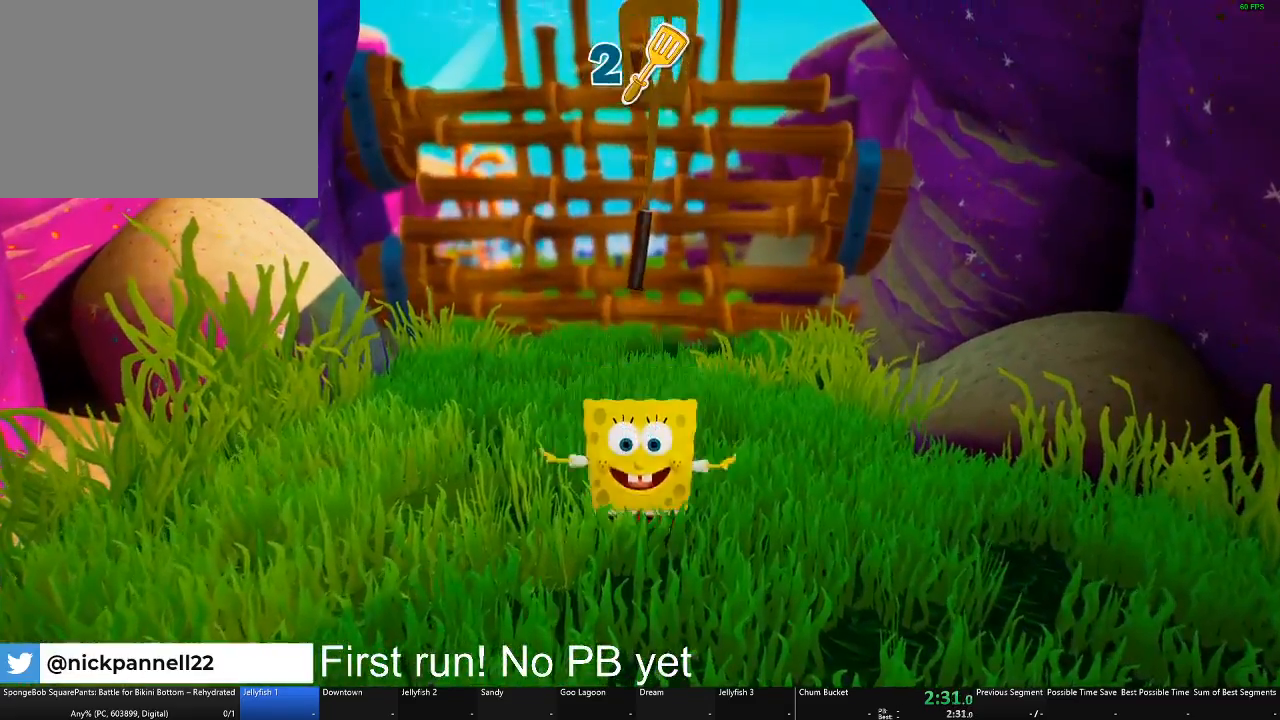
{"buttons": [], "left_stick": "center", "right_stick": "center", "button_events": [[67, "R1", "up"]]}
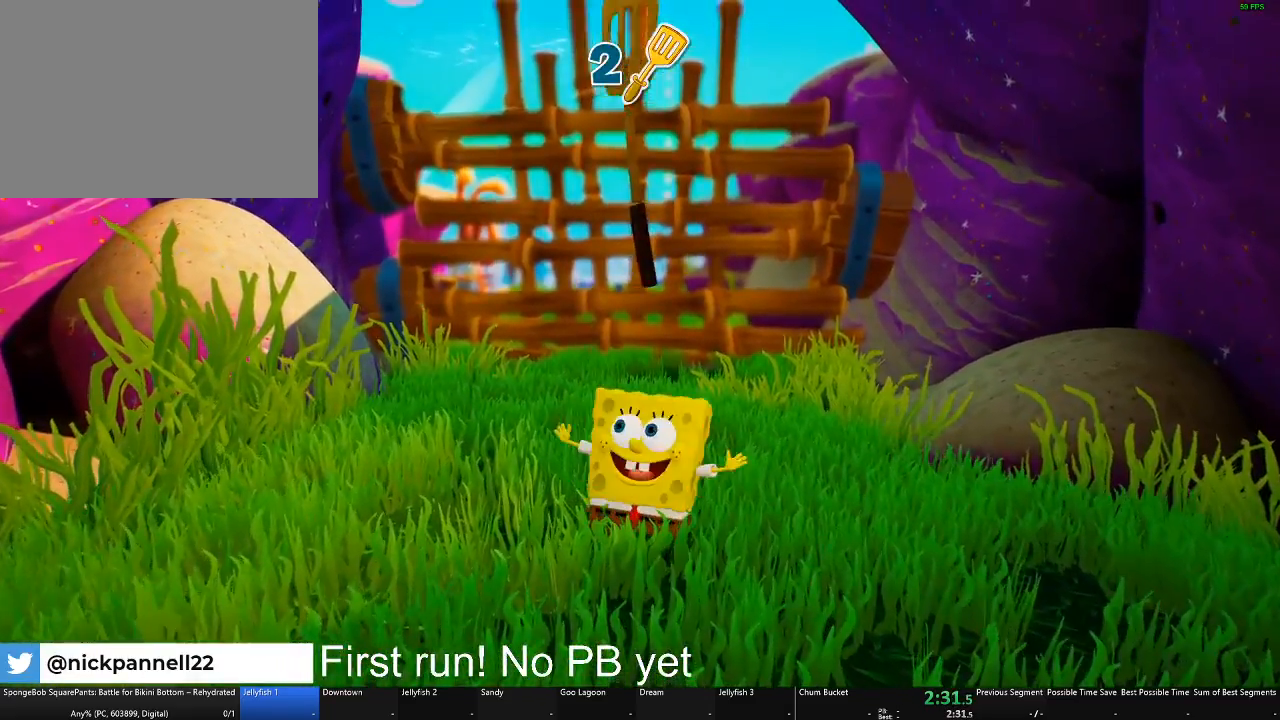
{"buttons": [], "left_stick": "center", "right_stick": "center", "button_events": []}
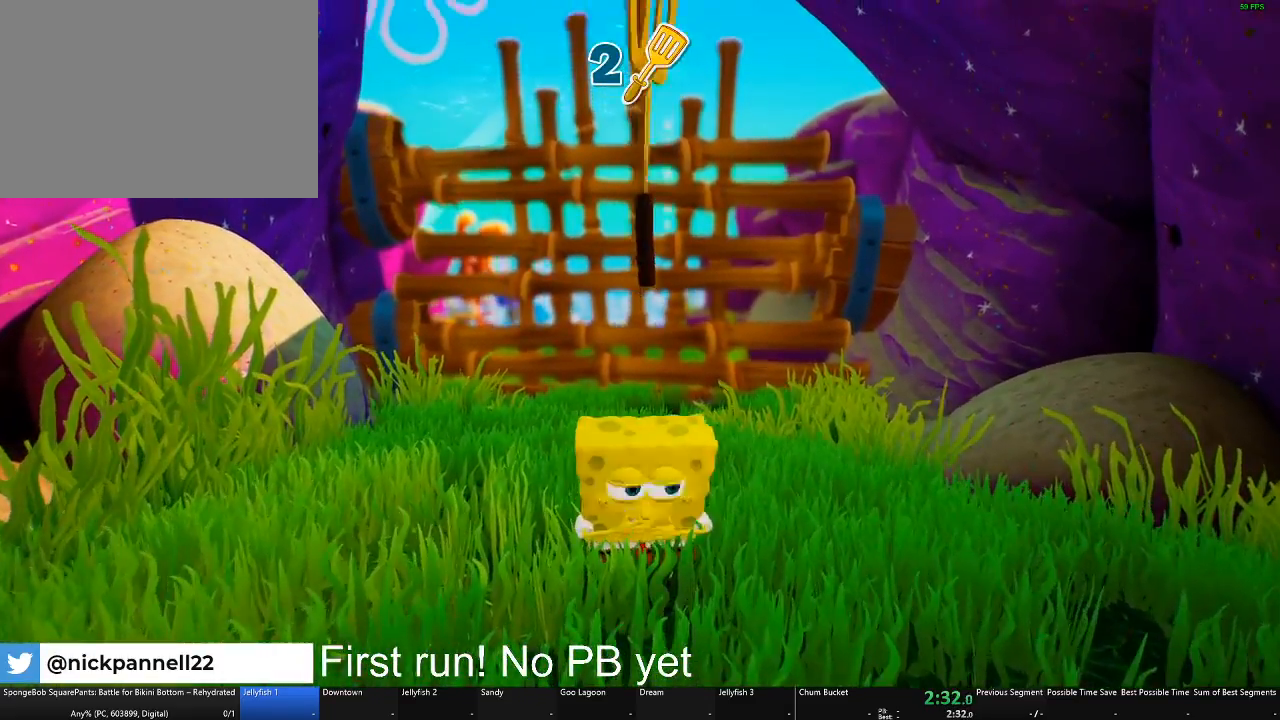
{"buttons": [], "left_stick": "center", "right_stick": "center", "button_events": []}
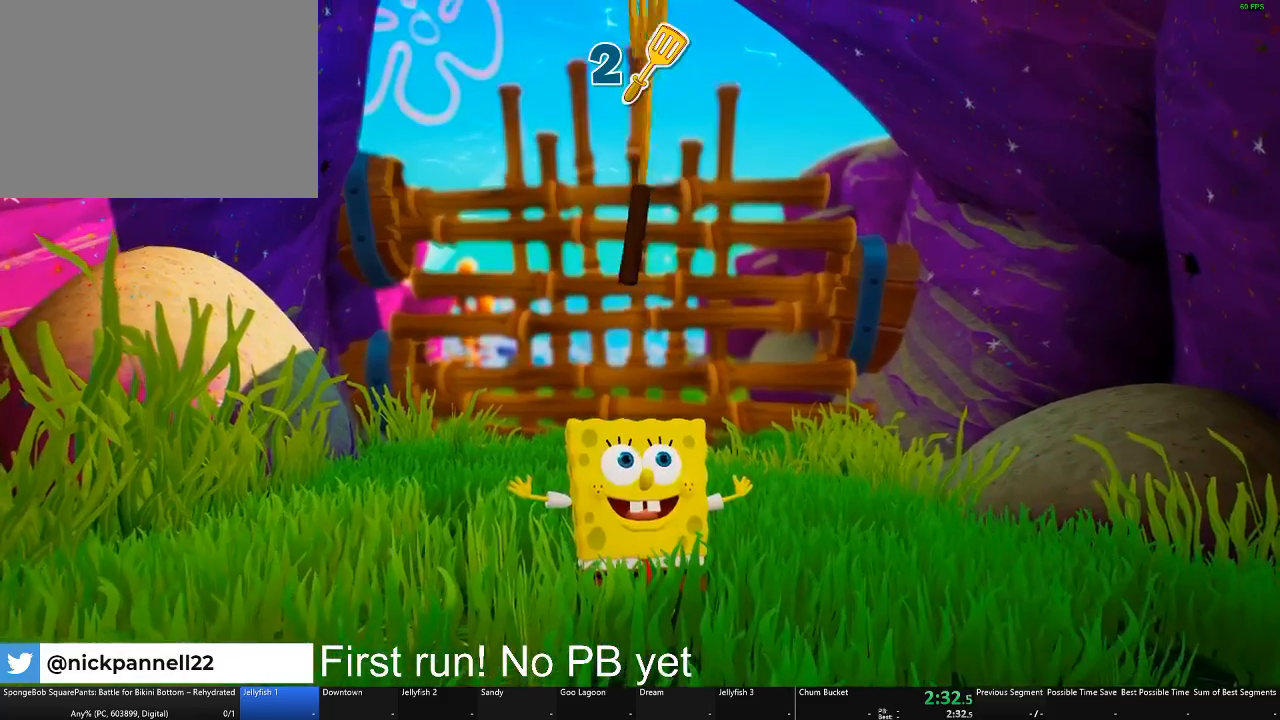
{"buttons": [], "left_stick": "down-right", "right_stick": "center", "button_events": []}
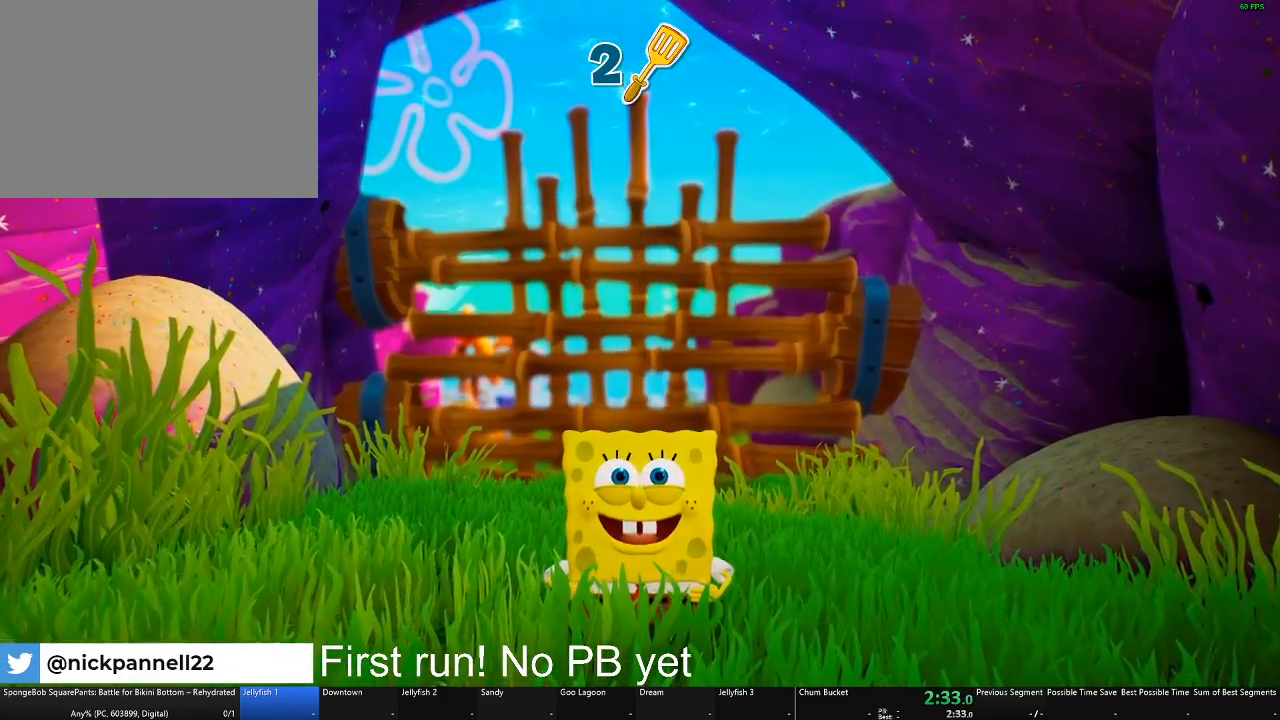
{"buttons": [], "left_stick": "down-right", "right_stick": "center", "button_events": []}
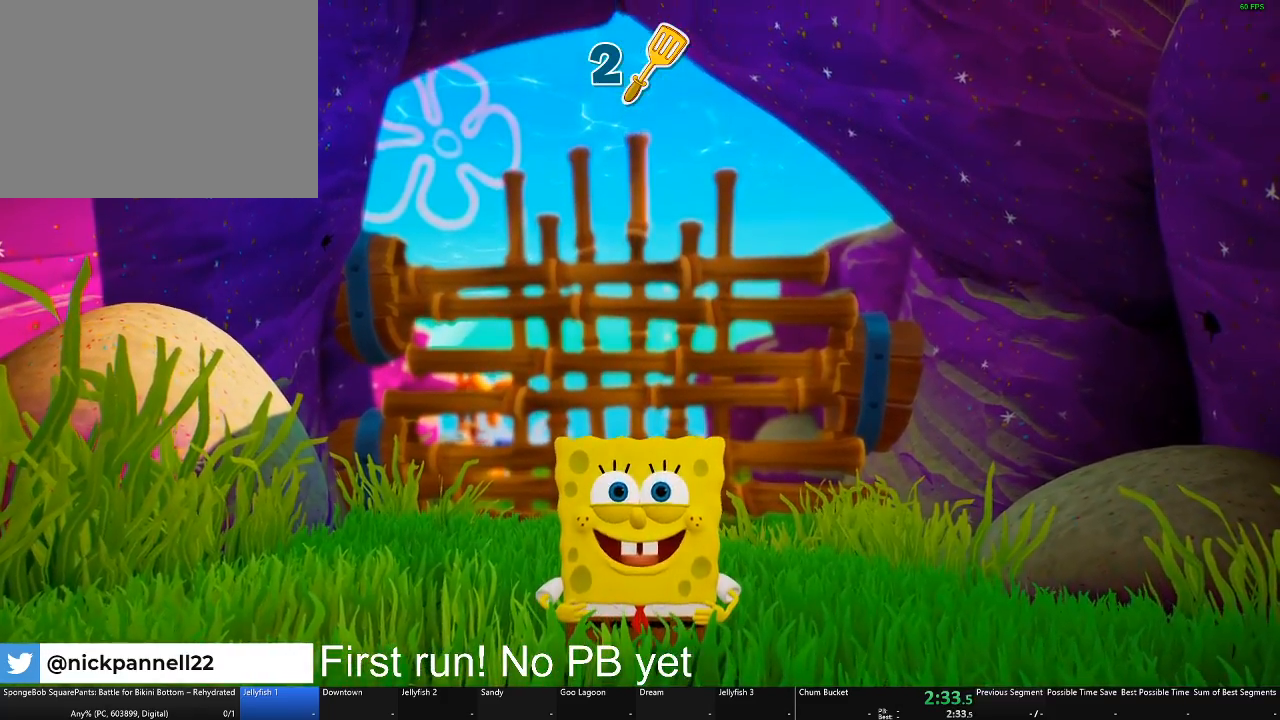
{"buttons": [], "left_stick": "center", "right_stick": "center", "button_events": []}
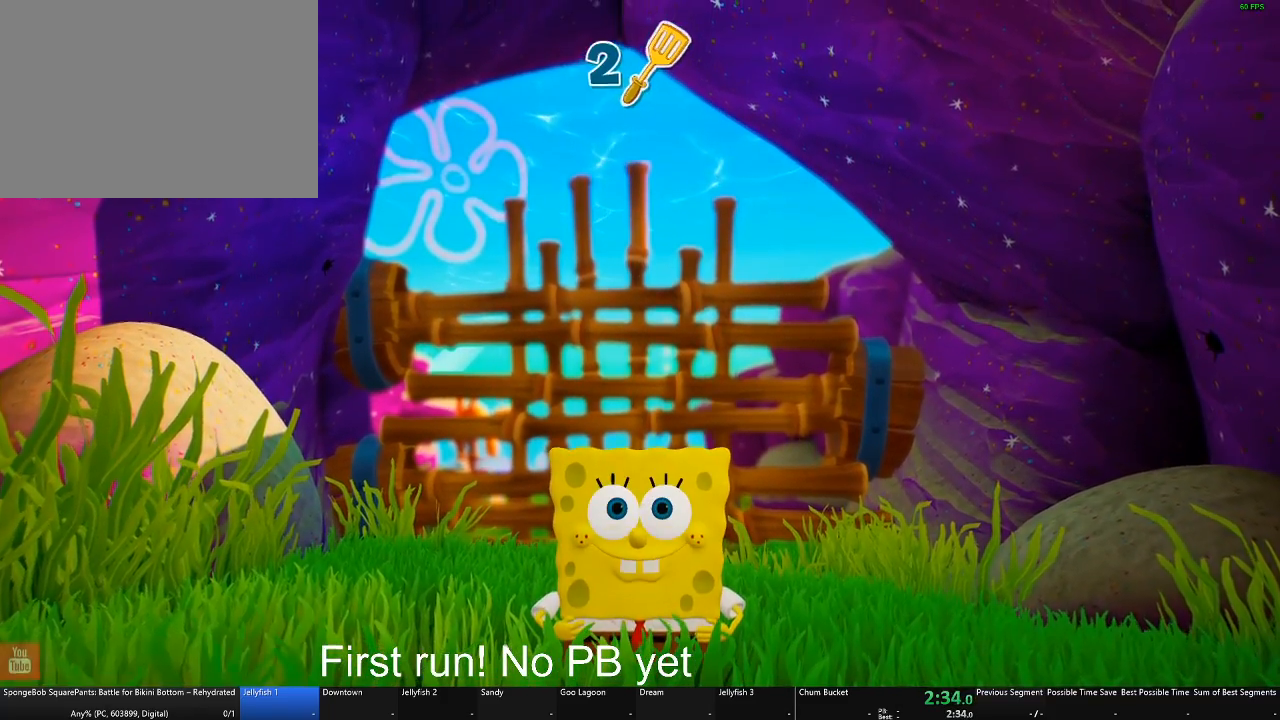
{"buttons": [], "left_stick": "down-right", "right_stick": "center", "button_events": []}
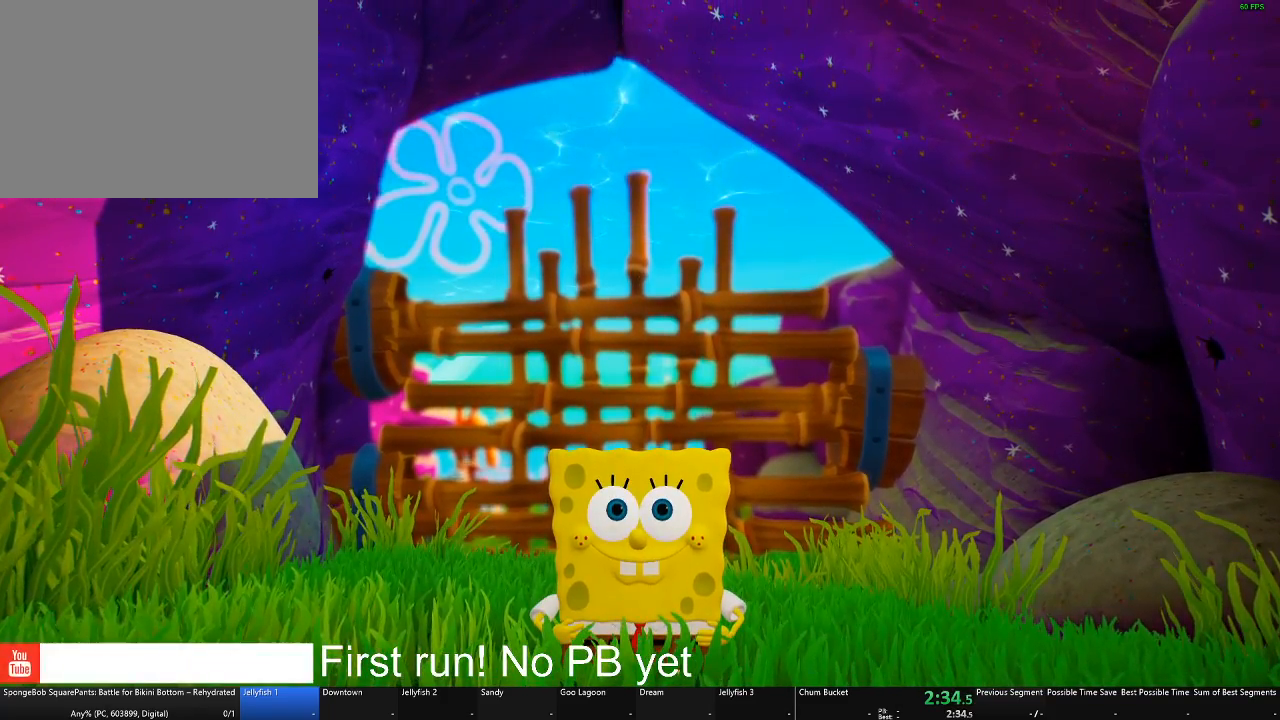
{"buttons": [], "left_stick": "down", "right_stick": "center", "button_events": []}
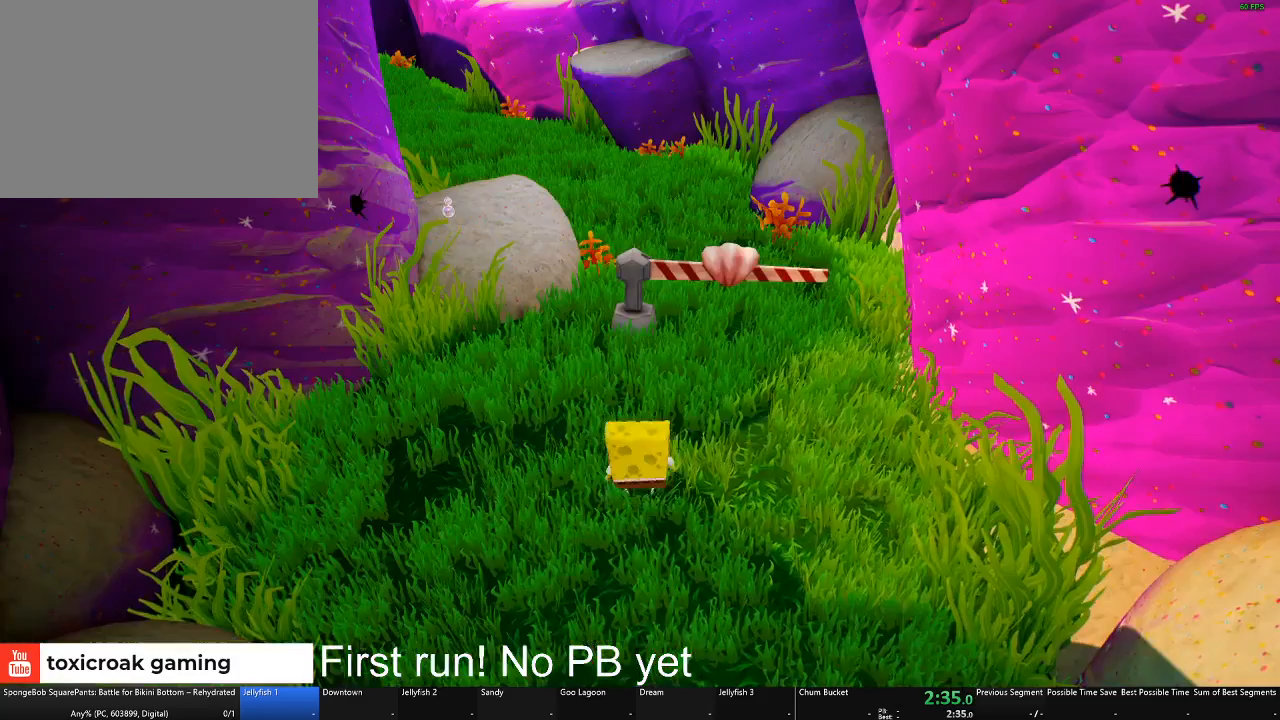
{"buttons": [], "left_stick": "up", "right_stick": "center", "button_events": []}
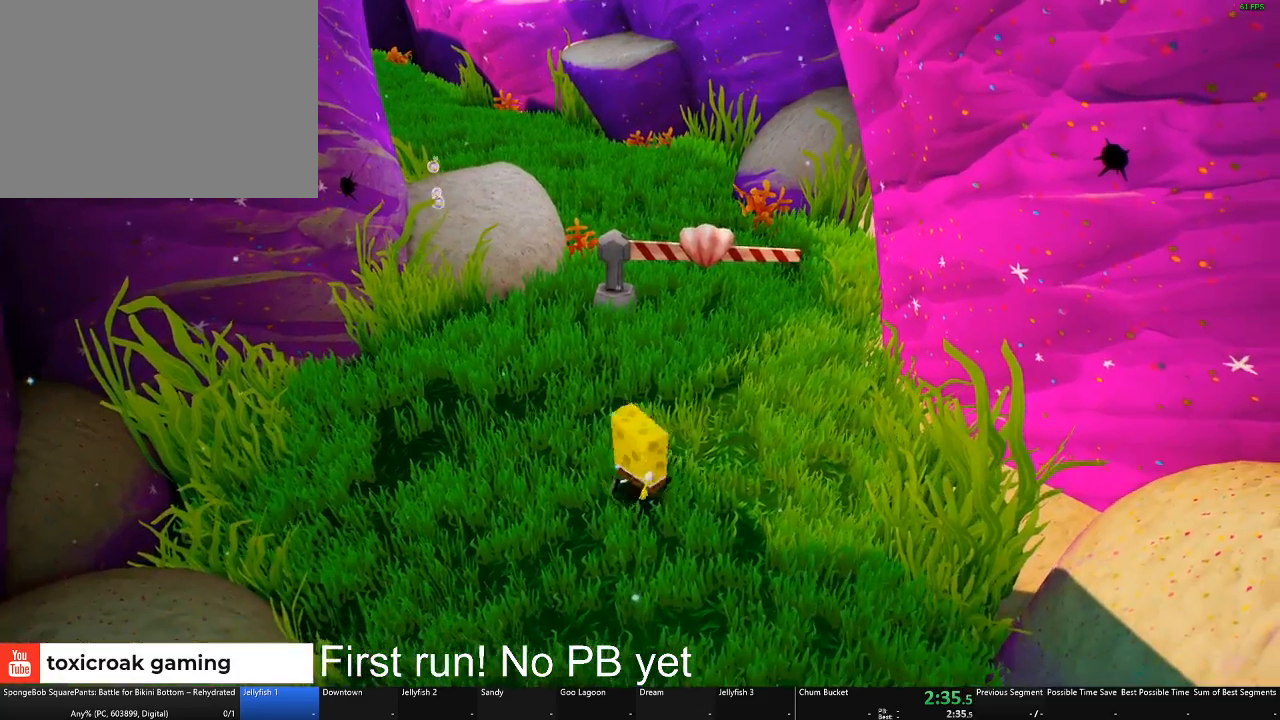
{"buttons": ["R1"], "left_stick": "up", "right_stick": "center", "button_events": [[167, "R1", "down"], [317, "R1", "up"], [401, "R1", "down"]]}
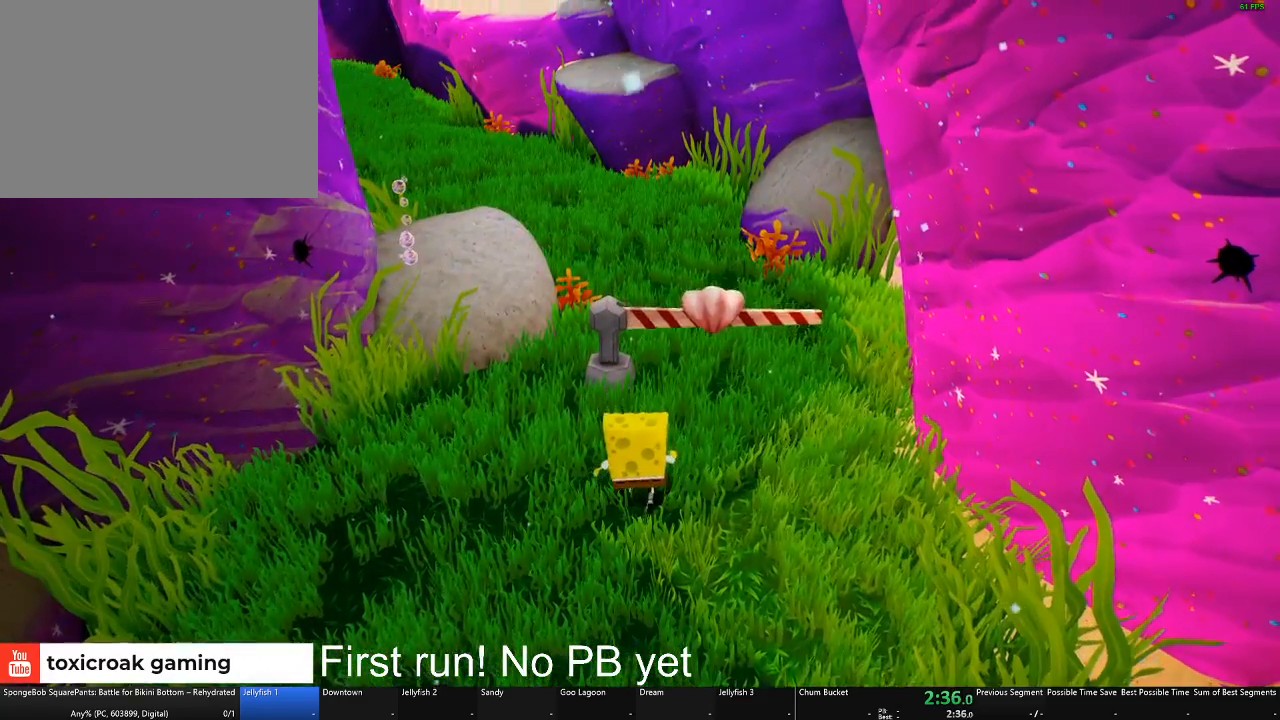
{"buttons": [], "left_stick": "center", "right_stick": "center", "button_events": [[50, "R1", "up"], [117, "R1", "down"], [250, "R1", "up"]]}
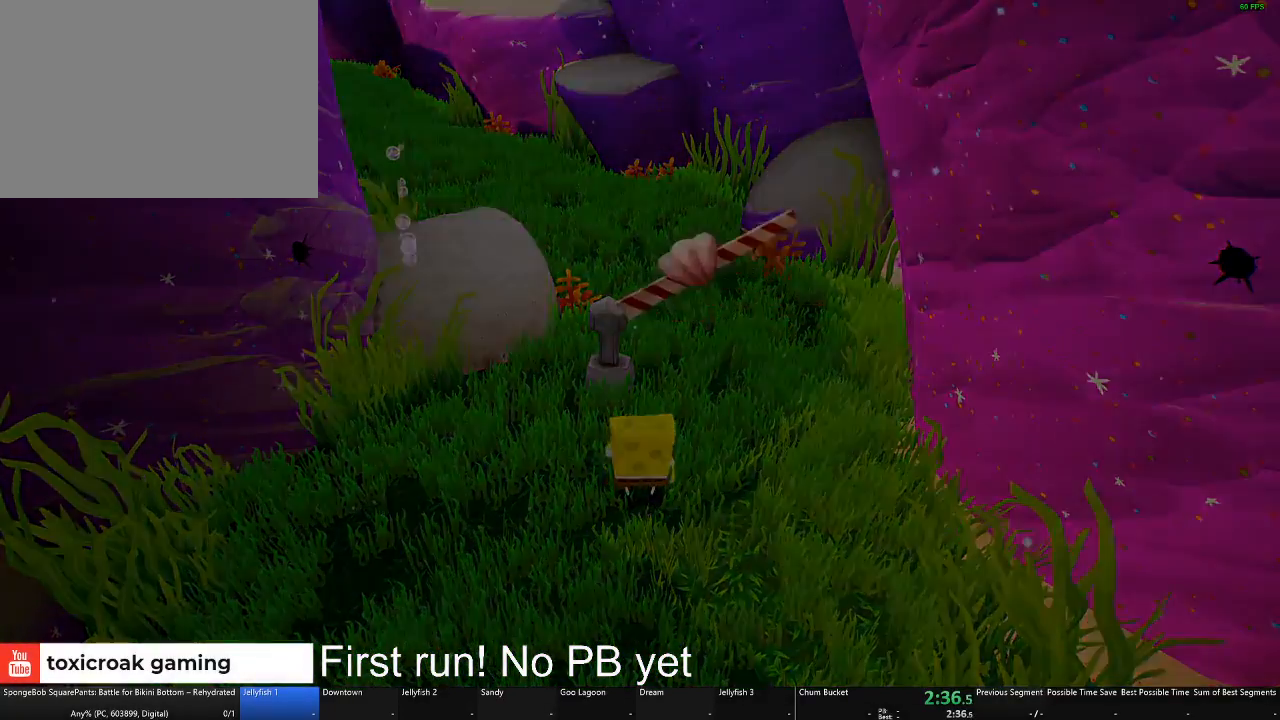
{"buttons": [], "left_stick": "center", "right_stick": "center", "button_events": []}
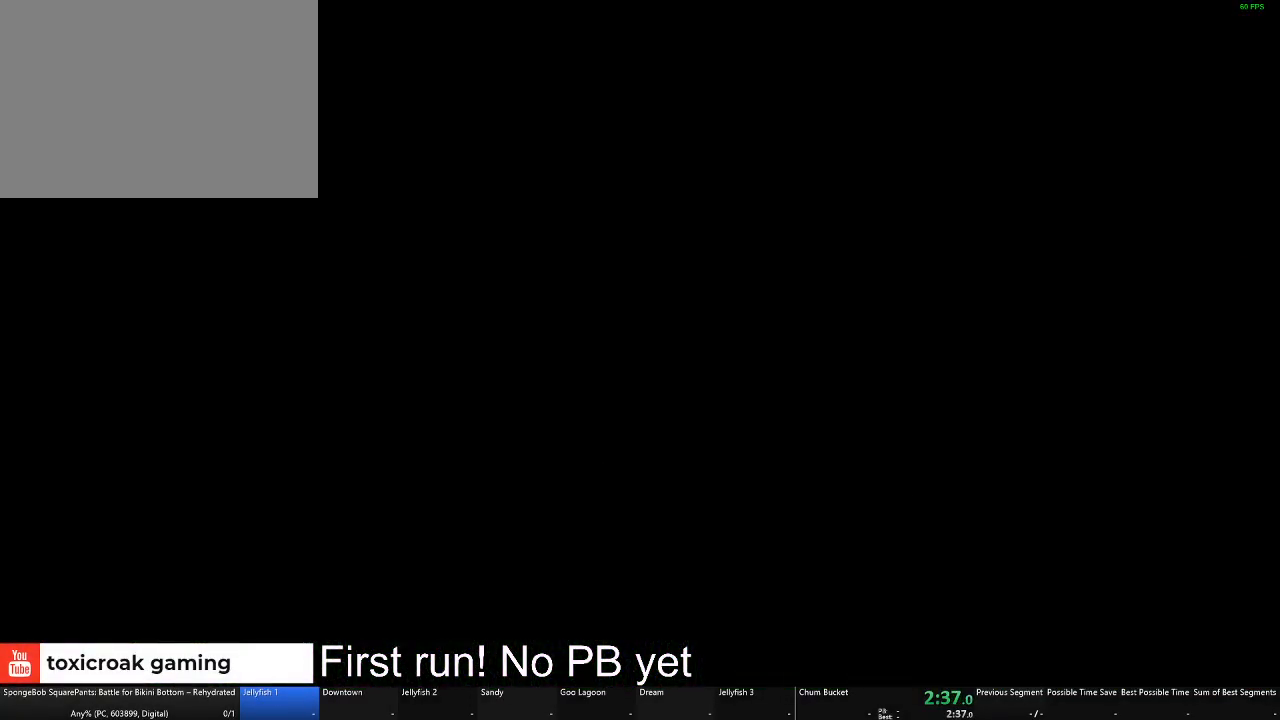
{"buttons": [], "left_stick": "center", "right_stick": "center", "button_events": []}
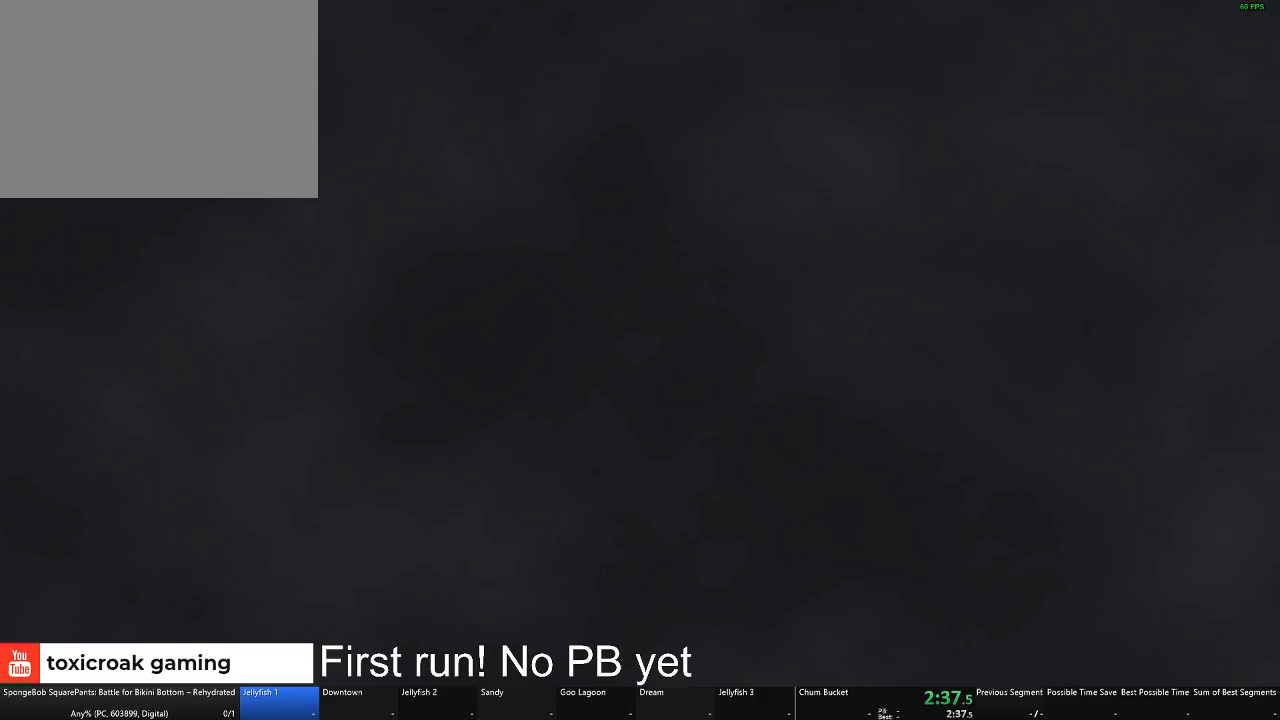
{"buttons": [], "left_stick": "center", "right_stick": "center", "button_events": []}
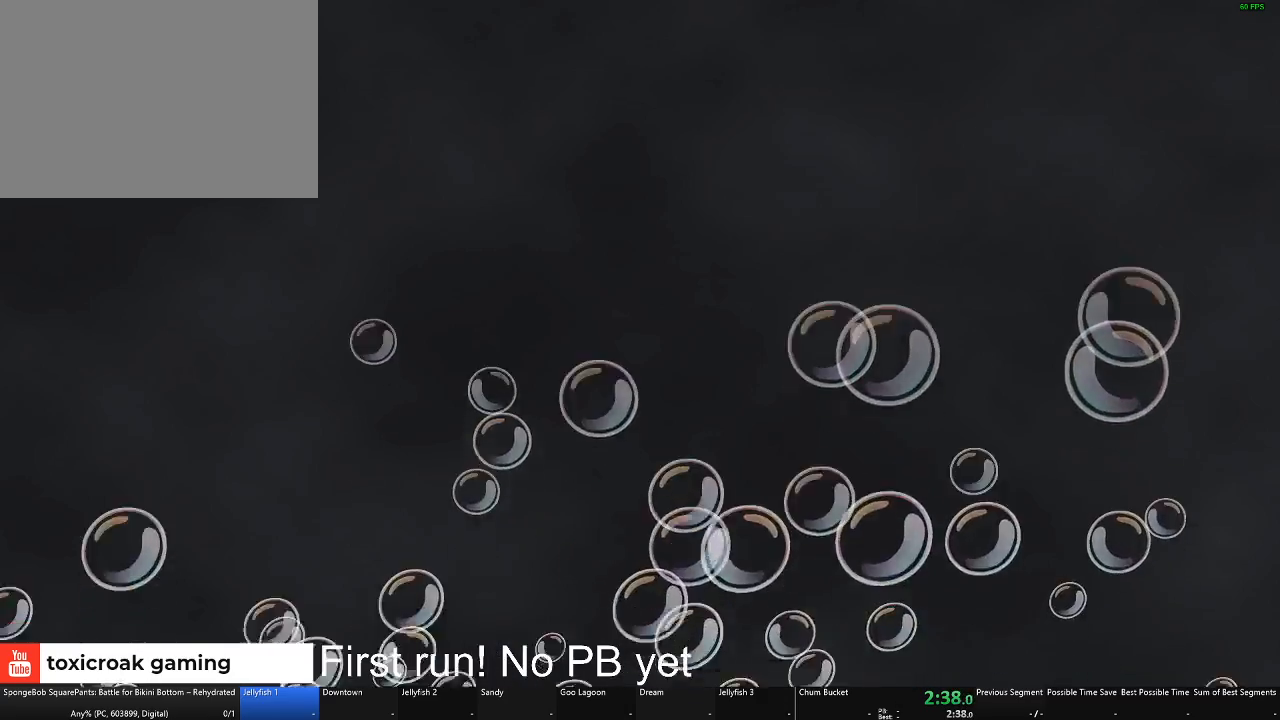
{"buttons": [], "left_stick": "center", "right_stick": "center", "button_events": []}
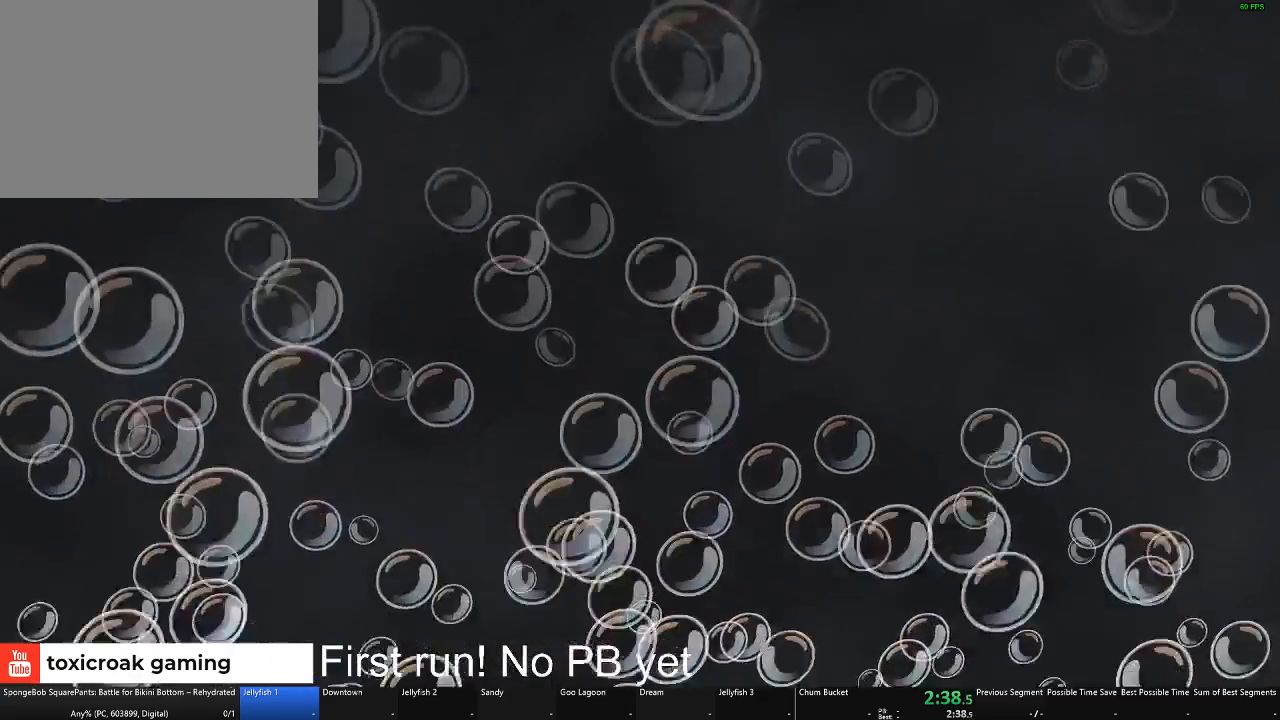
{"buttons": [], "left_stick": "center", "right_stick": "center", "button_events": []}
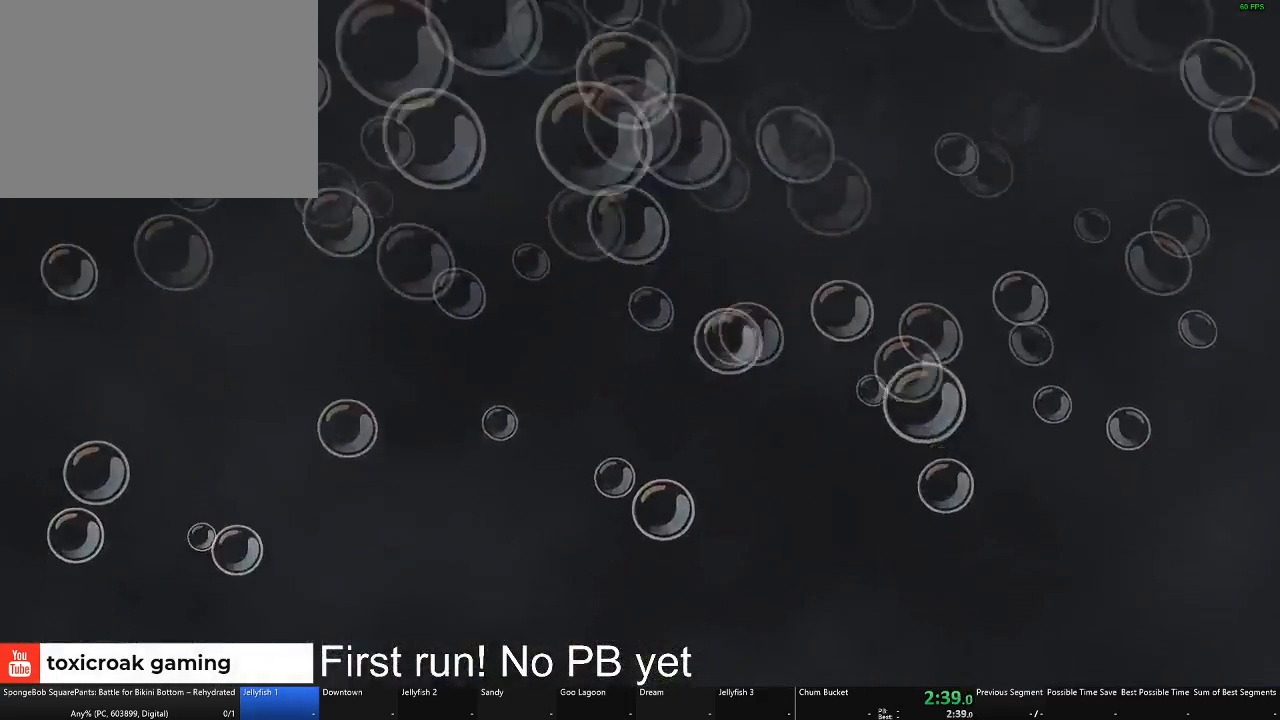
{"buttons": [], "left_stick": "center", "right_stick": "center", "button_events": []}
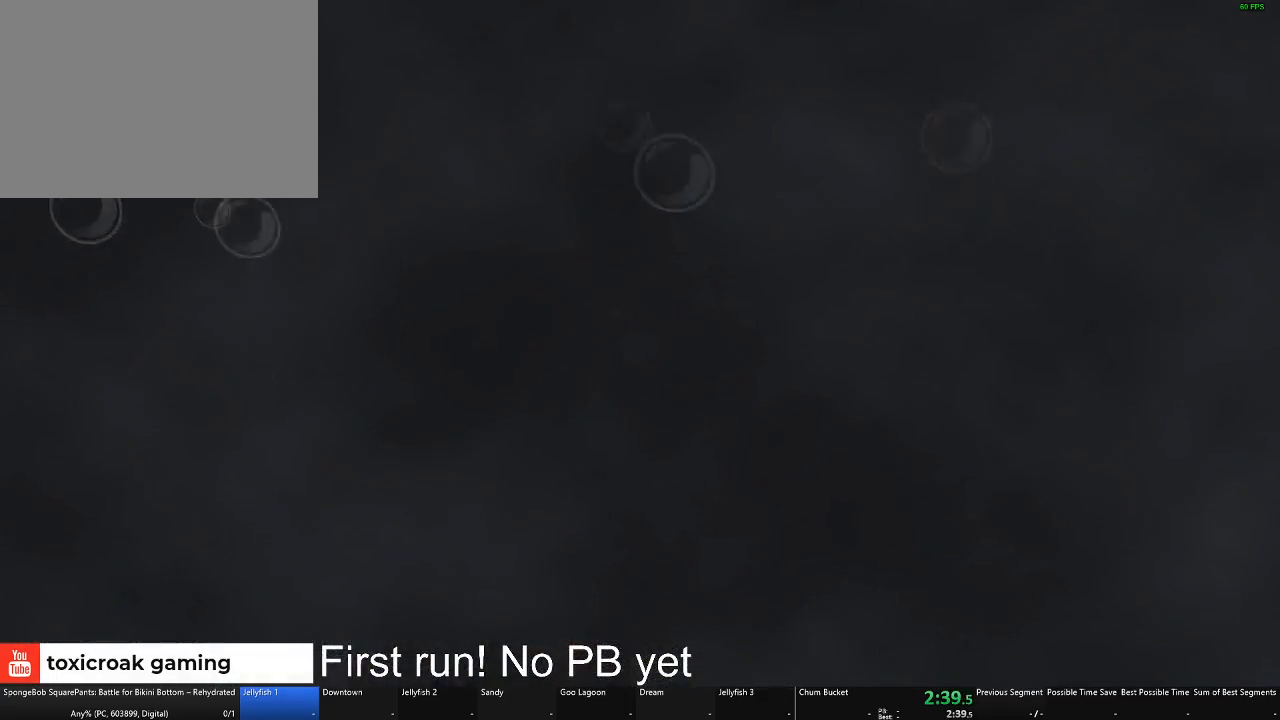
{"buttons": [], "left_stick": "center", "right_stick": "center", "button_events": []}